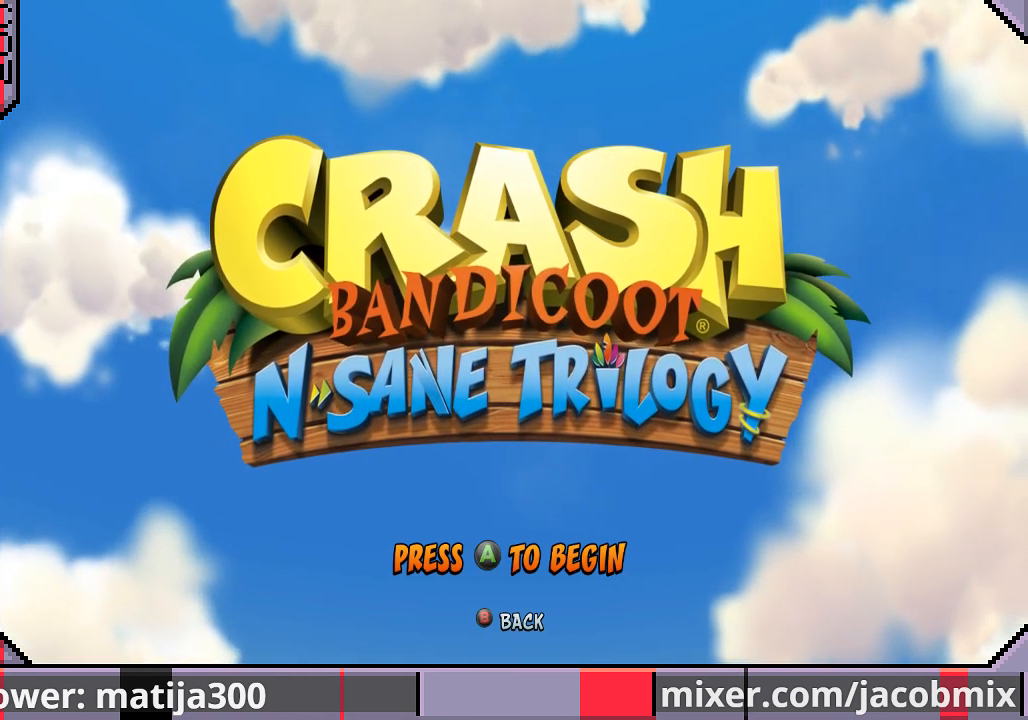
Gameplay with a controller (PlayStation layout); each line is a JSON object with the inputs held at the frame after it. "events" lists button and stick changes between this image and that frame as [ms after this image, input, new state], when the widget could be followed in between. Not read: L2 R2.
{"buttons": [], "left_stick": "center", "right_stick": "center", "events": [[367, "CIRCLE", "down"], [500, "CIRCLE", "up"]]}
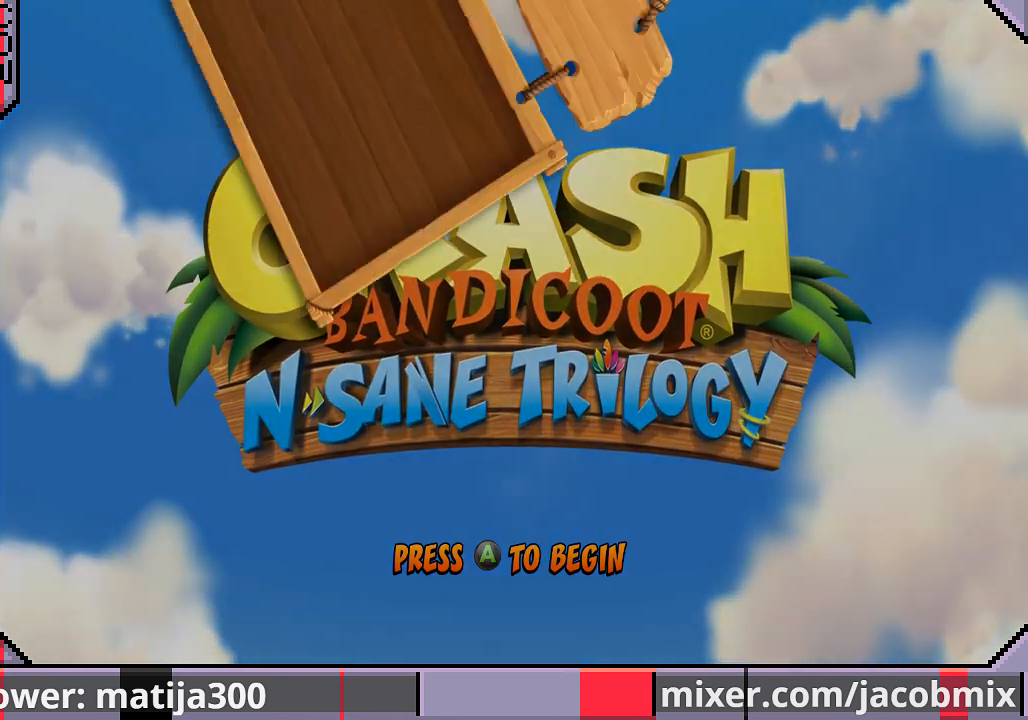
{"buttons": [], "left_stick": "center", "right_stick": "center", "events": []}
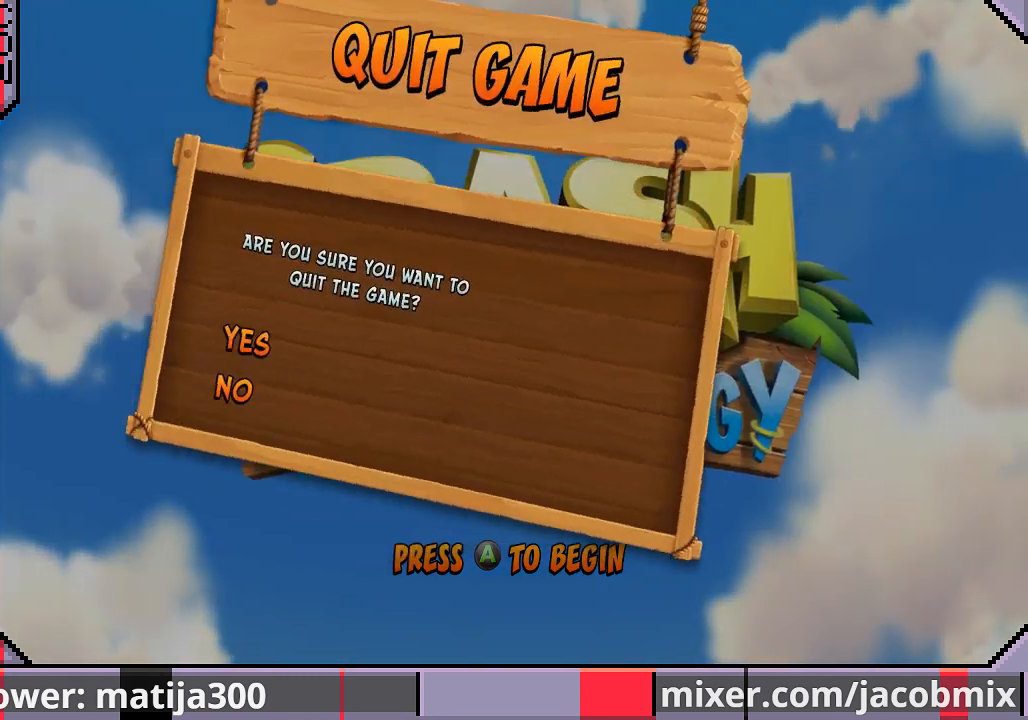
{"buttons": [], "left_stick": "center", "right_stick": "center", "events": []}
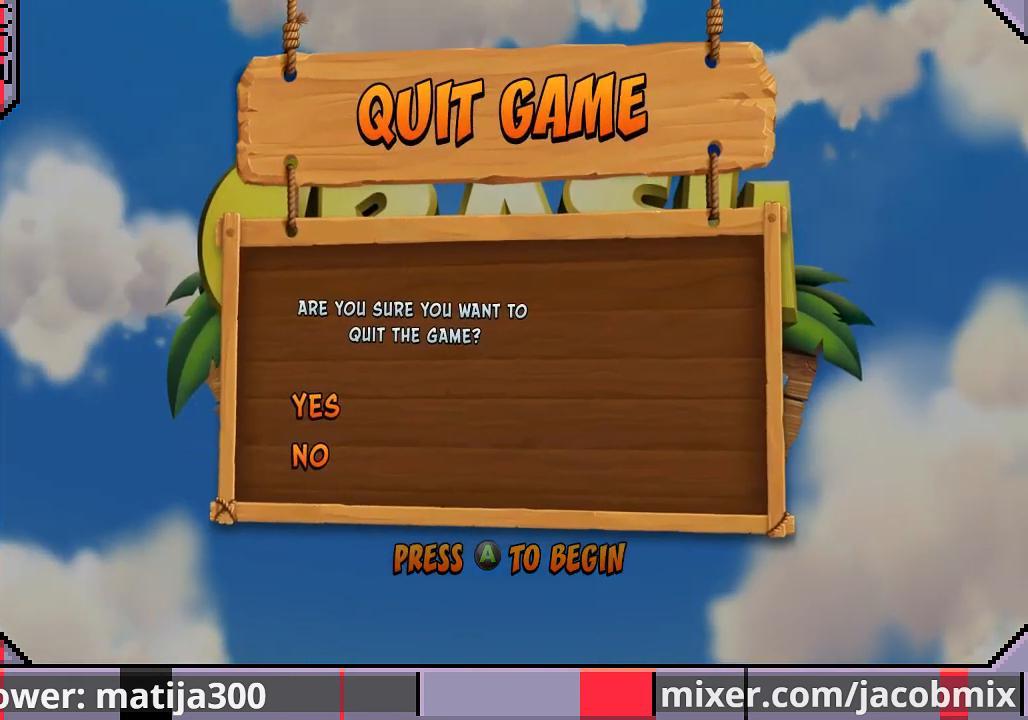
{"buttons": ["DPAD_UP"], "left_stick": "center", "right_stick": "center", "events": [[433, "DPAD_UP", "down"]]}
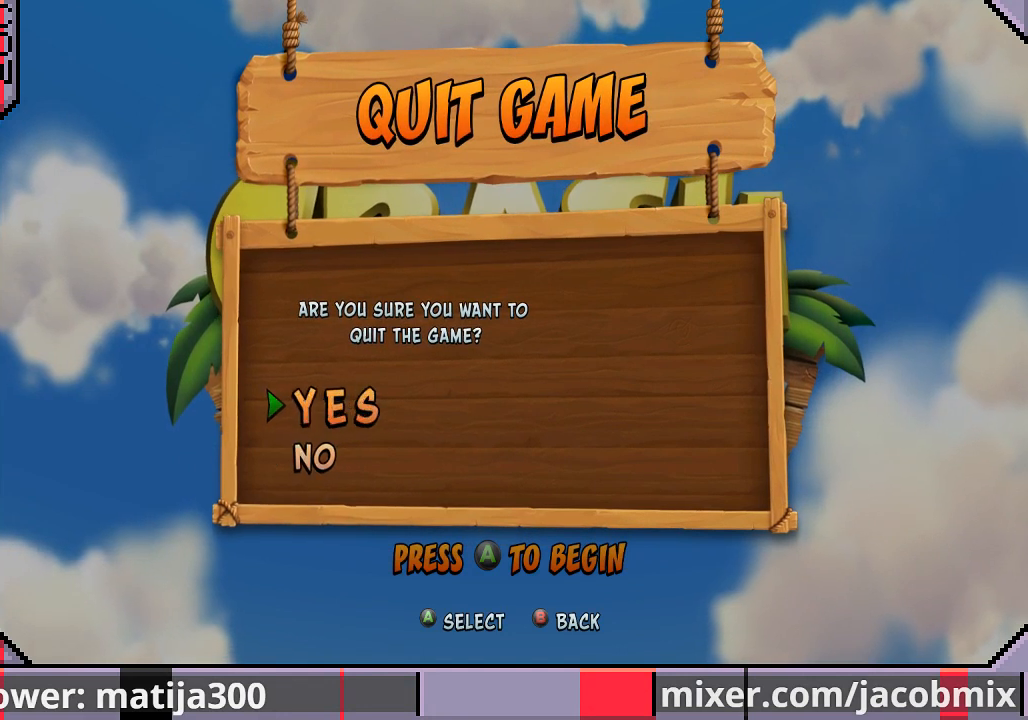
{"buttons": [], "left_stick": "center", "right_stick": "center", "events": [[67, "DPAD_UP", "up"]]}
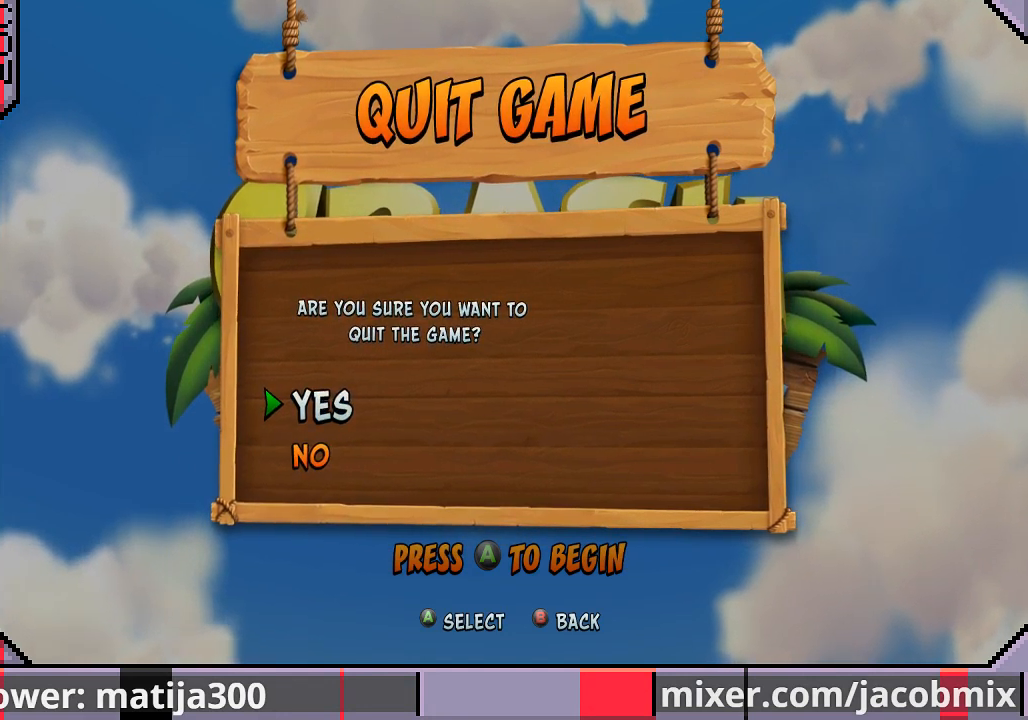
{"buttons": [], "left_stick": "center", "right_stick": "center", "events": [[133, "CROSS", "down"], [267, "CROSS", "up"]]}